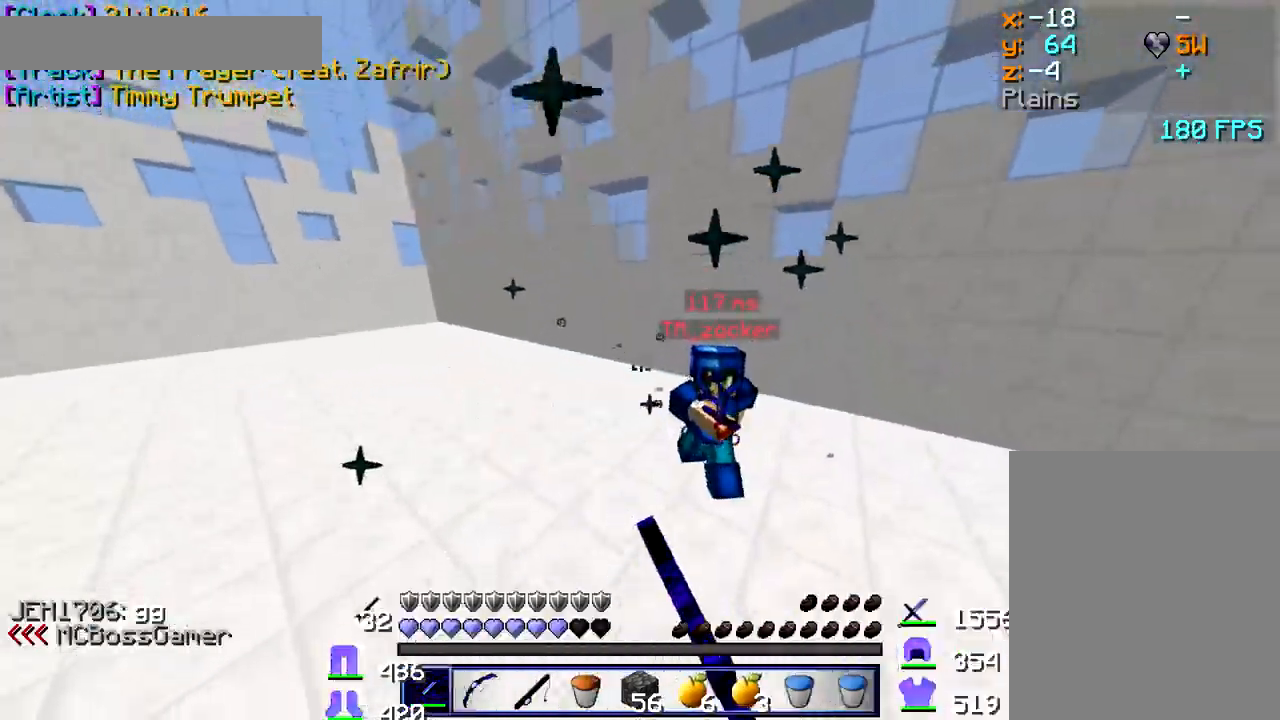
Gameplay with keyboard and mouse; each line is a JSON object with the keys and mouse buttons held at the frame after it. "events" lists presses ("down") and releases ("up") of "a", "d", "s", "w", "mouse_left" and "mouse_right" between this image and that frame as [ms after this image, input, new state], when the widget could be followed in between. "mouse_left", "mouse_right" = the "left", "right" buttons of the "mouse" list. No other keys are recorded. Fast repeated clicks can show as one long hold. Mouse movement is not recorded.
{"keys": ["d", "w"], "mouse": [], "events": [[34, "mouse_left", "down"], [84, "mouse_left", "up"], [100, "mouse_left", "down"], [150, "mouse_left", "up"], [184, "mouse_left", "down"], [234, "mouse_left", "up"]]}
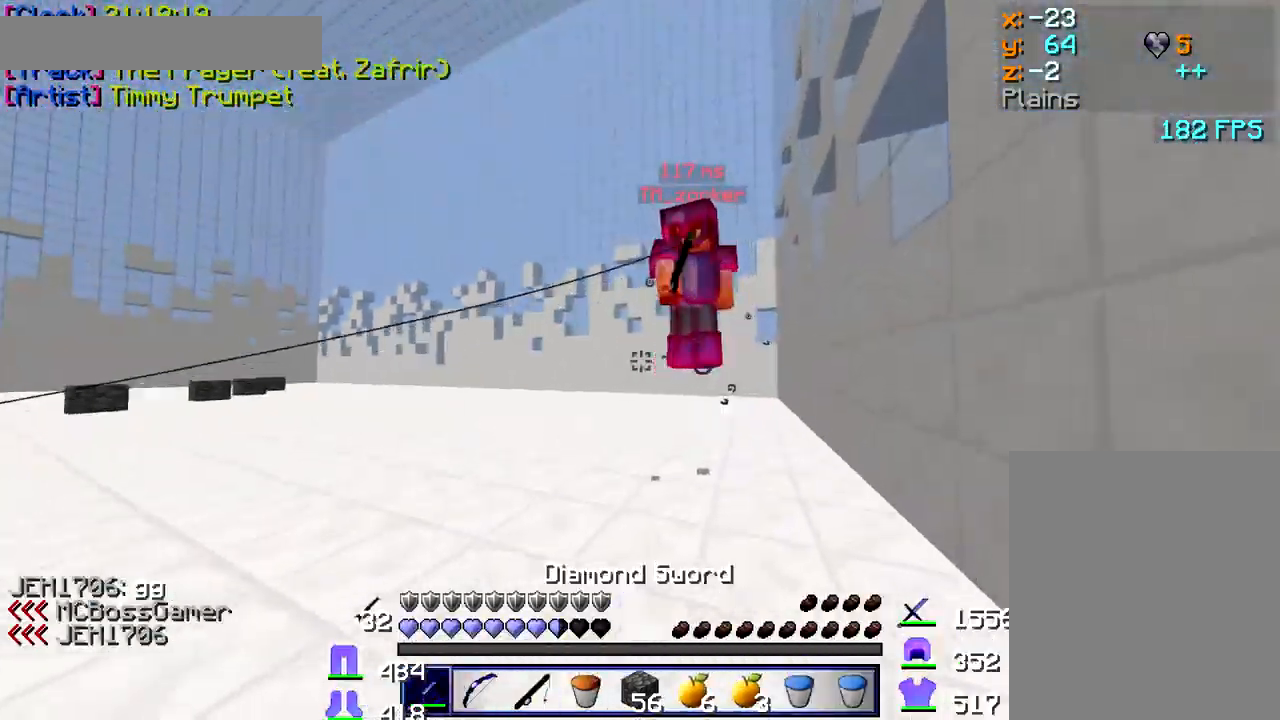
{"keys": ["a", "w"], "mouse": [], "events": [[17, "mouse_left", "down"], [34, "mouse_left", "up"], [84, "mouse_left", "down"], [117, "mouse_left", "up"], [167, "mouse_left", "down"], [217, "mouse_left", "up"], [267, "mouse_left", "down"], [300, "mouse_left", "up"], [334, "a", "down"], [334, "d", "up"], [350, "mouse_left", "down"], [400, "mouse_left", "up"], [434, "mouse_left", "down"], [467, "mouse_left", "up"]]}
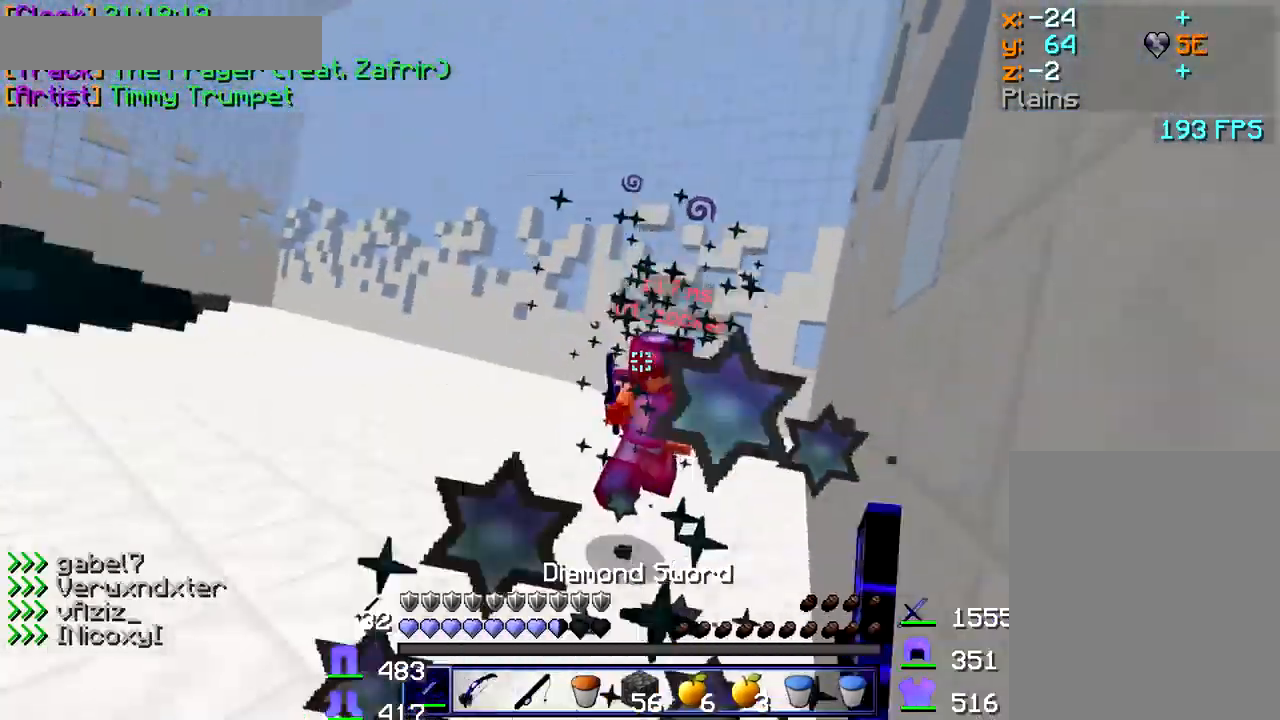
{"keys": ["a", "w"], "mouse": ["right"], "events": [[34, "mouse_left", "down"], [50, "w", "up"], [84, "mouse_left", "up"], [134, "mouse_left", "down"], [167, "mouse_left", "up"], [184, "w", "down"], [200, "mouse_left", "down"], [284, "mouse_left", "up"], [384, "mouse_right", "down"], [400, "a", "up"], [417, "a", "down"]]}
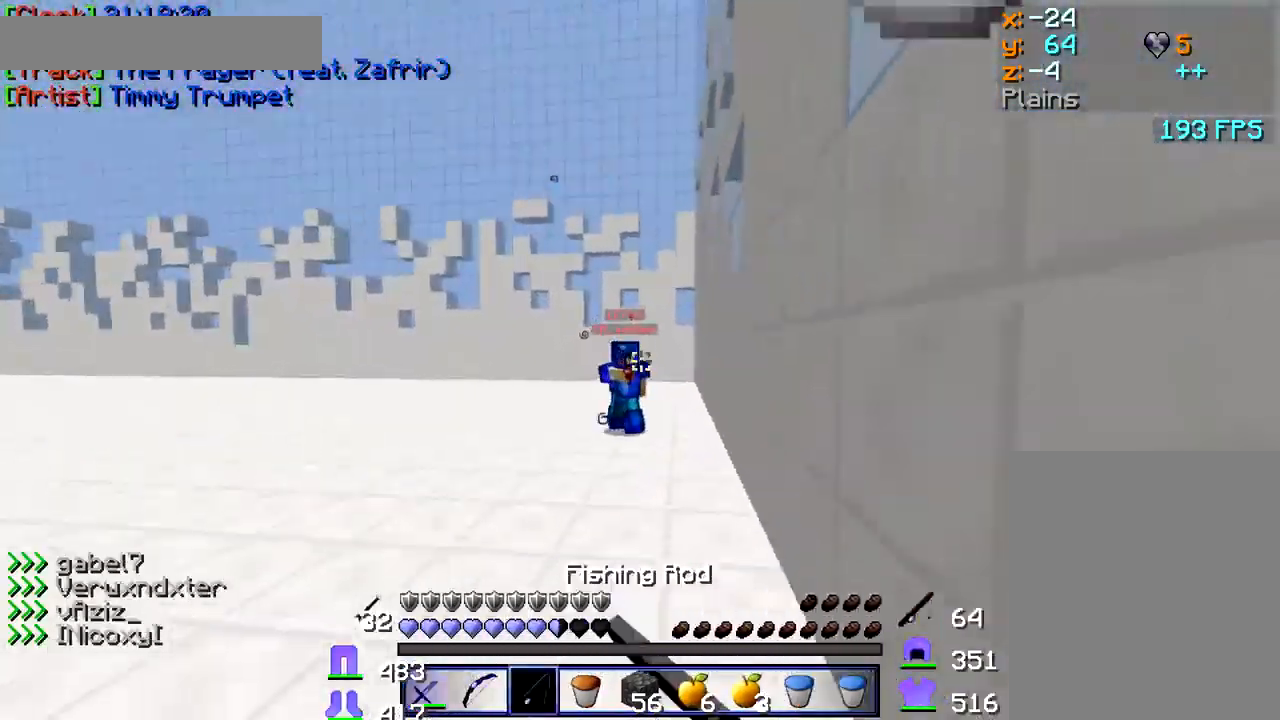
{"keys": ["a"], "mouse": [], "events": [[67, "a", "up"], [67, "d", "down"], [67, "mouse_right", "up"], [167, "w", "up"], [184, "a", "down"], [184, "d", "up"]]}
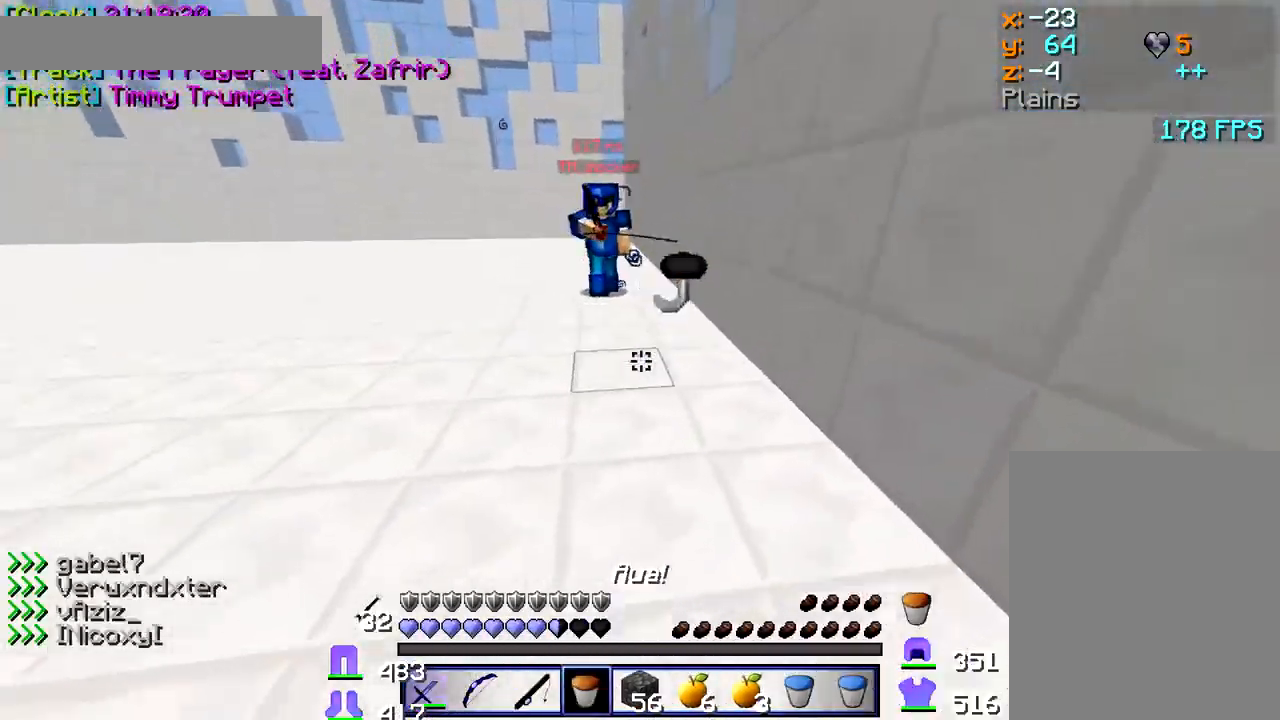
{"keys": ["d", "w"], "mouse": [], "events": [[17, "s", "down"], [67, "mouse_right", "down"], [134, "mouse_right", "up"], [184, "s", "up"], [250, "d", "down"], [284, "w", "down"], [350, "d", "up"], [367, "a", "up"], [400, "mouse_right", "down"], [484, "d", "down"], [484, "mouse_right", "up"]]}
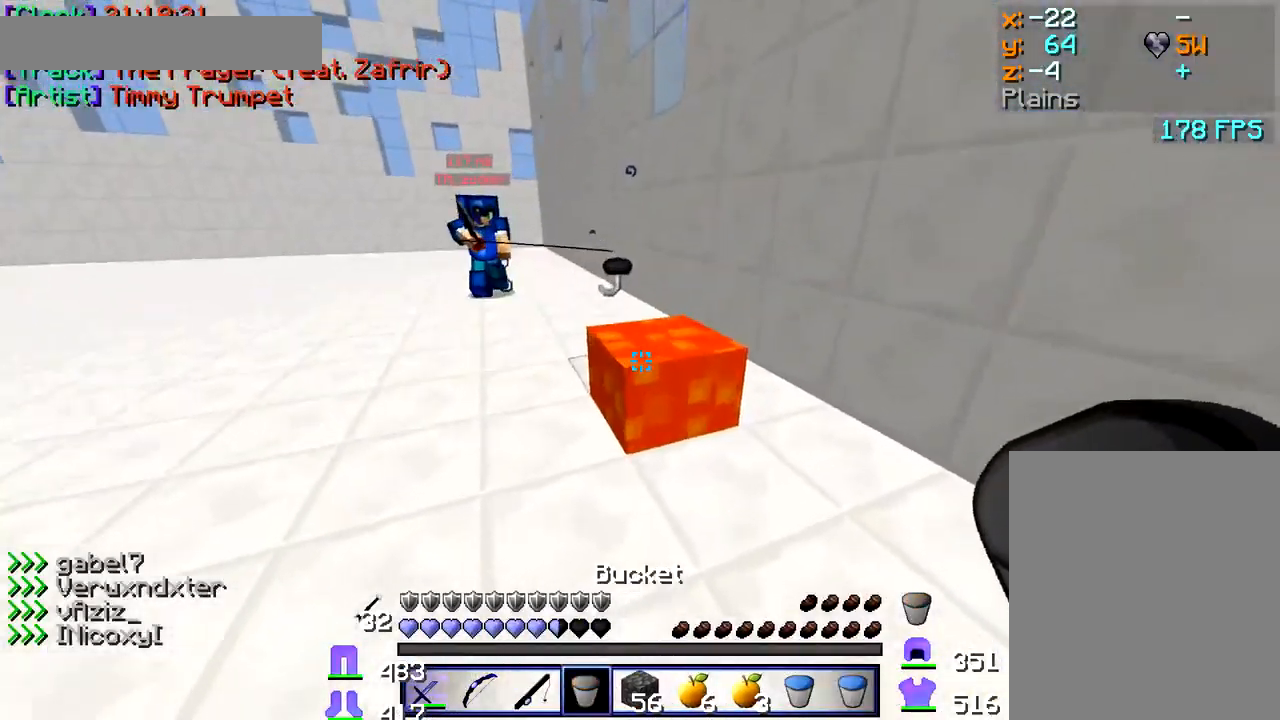
{"keys": ["w"], "mouse": [], "events": [[84, "d", "up"]]}
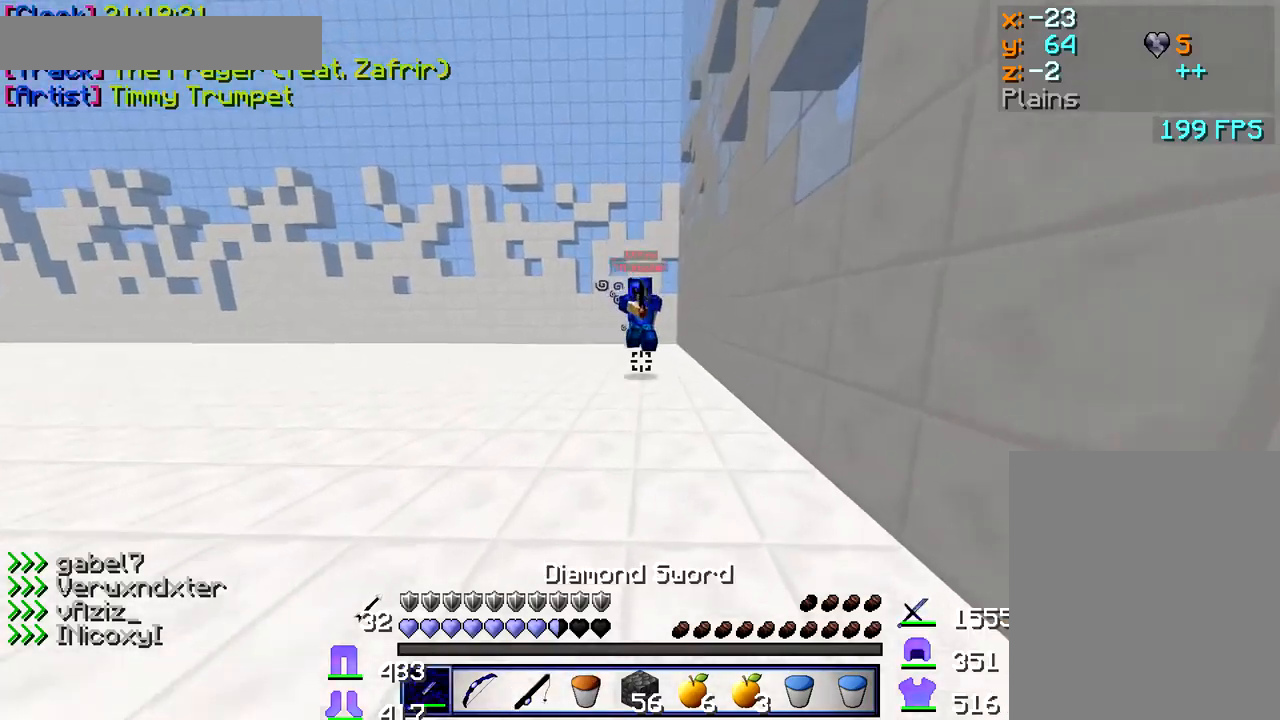
{"keys": ["w"], "mouse": [], "events": [[100, "a", "down"], [233, "a", "up"], [350, "mouse_right", "down"], [400, "mouse_right", "up"]]}
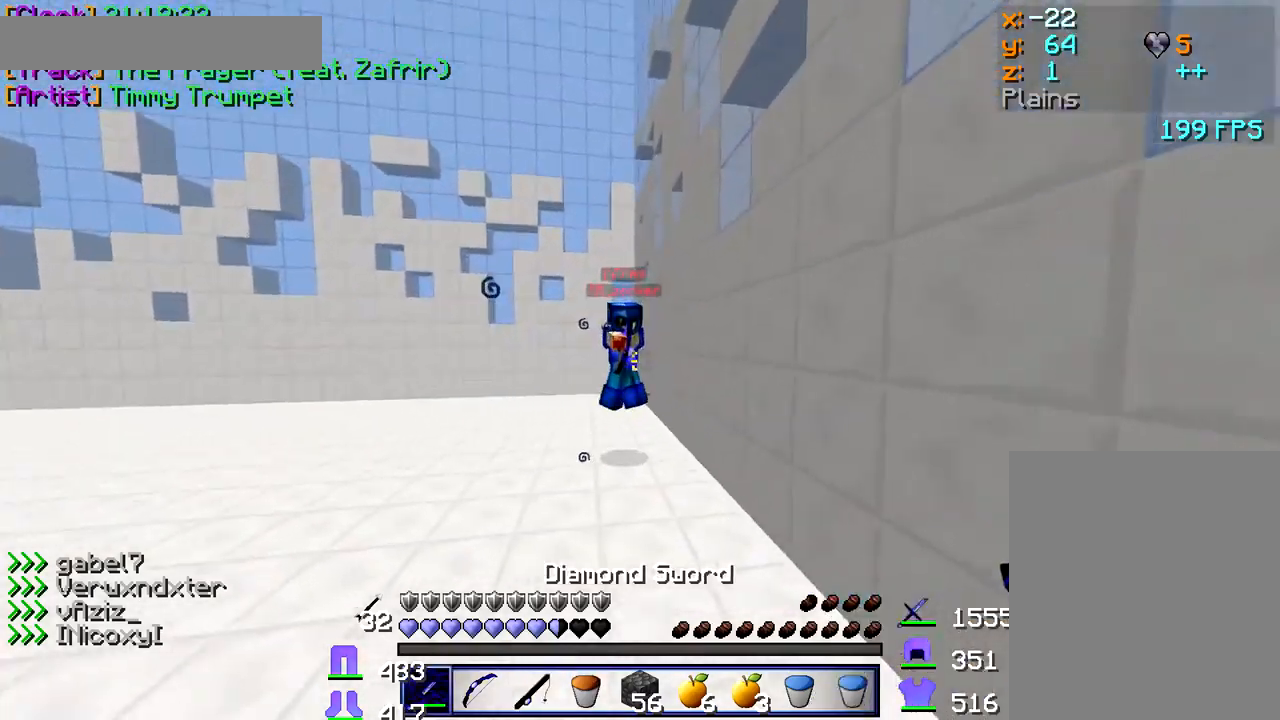
{"keys": ["a", "w"], "mouse": [], "events": [[217, "mouse_right", "down"], [250, "mouse_right", "up"], [383, "a", "down"], [383, "mouse_right", "down"], [433, "mouse_right", "up"]]}
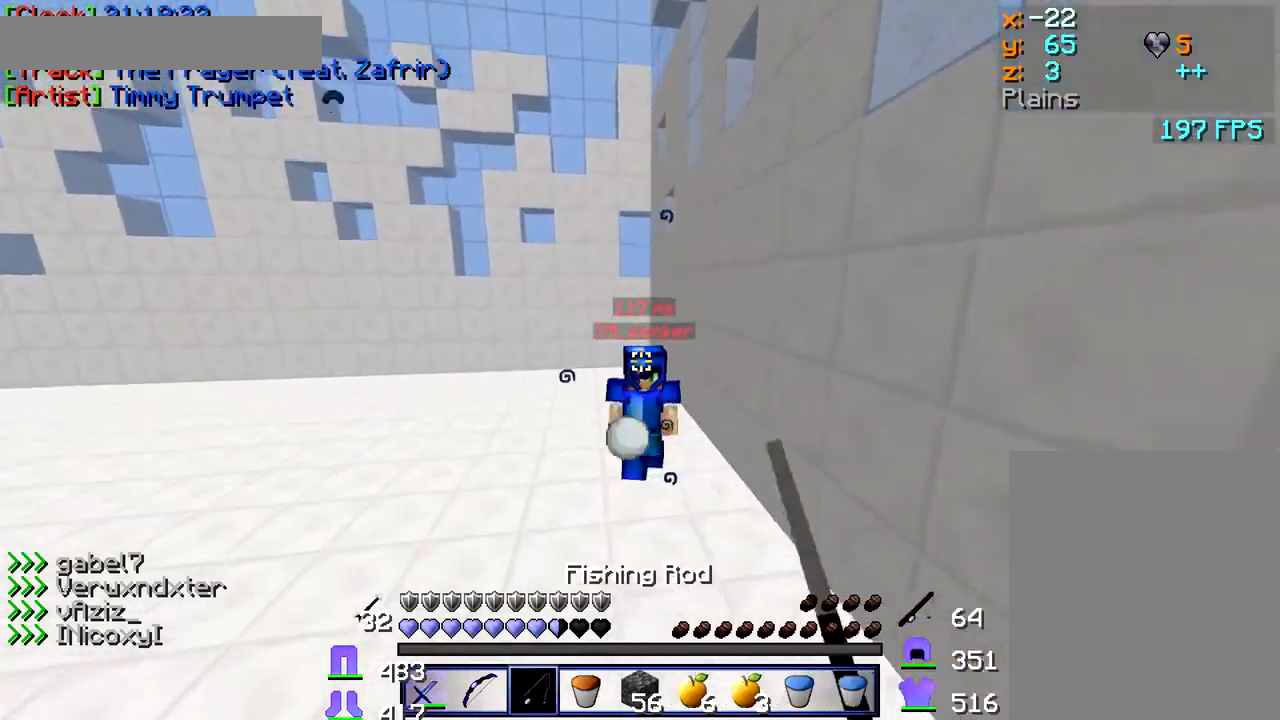
{"keys": ["a", "w"], "mouse": [], "events": [[250, "mouse_right", "down"], [300, "mouse_right", "up"]]}
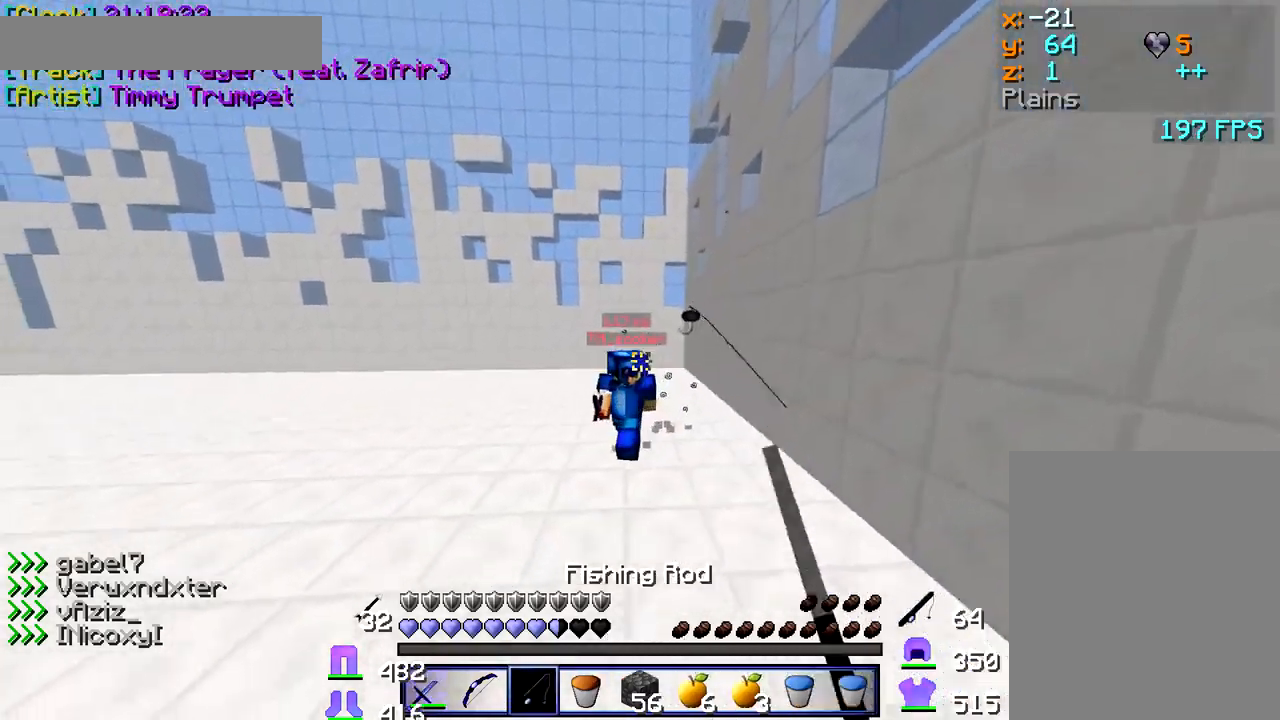
{"keys": ["a", "w"], "mouse": ["left"], "events": [[150, "mouse_right", "down"], [217, "mouse_right", "up"], [417, "mouse_left", "down"]]}
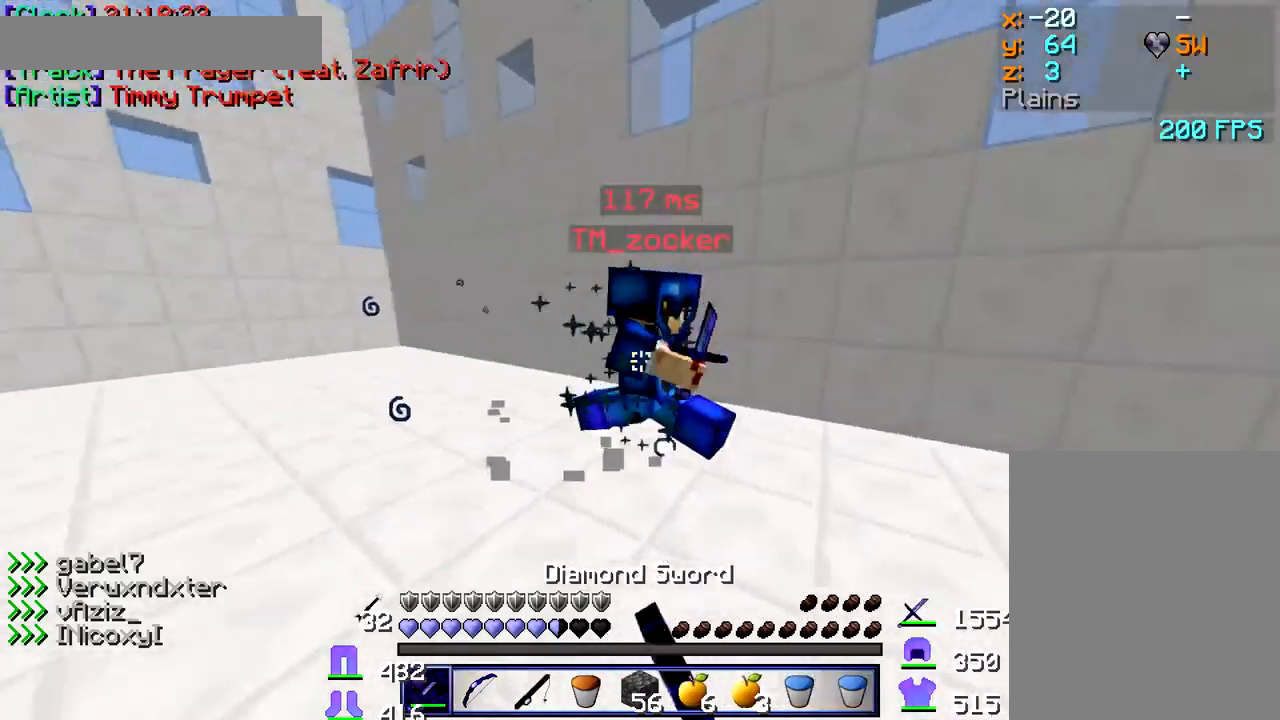
{"keys": ["w"], "mouse": ["left"], "events": [[50, "mouse_left", "up"], [83, "mouse_left", "down"], [133, "mouse_left", "up"], [183, "mouse_left", "down"], [233, "mouse_left", "up"], [283, "a", "up"], [283, "mouse_left", "down"], [333, "mouse_left", "up"], [383, "mouse_left", "down"]]}
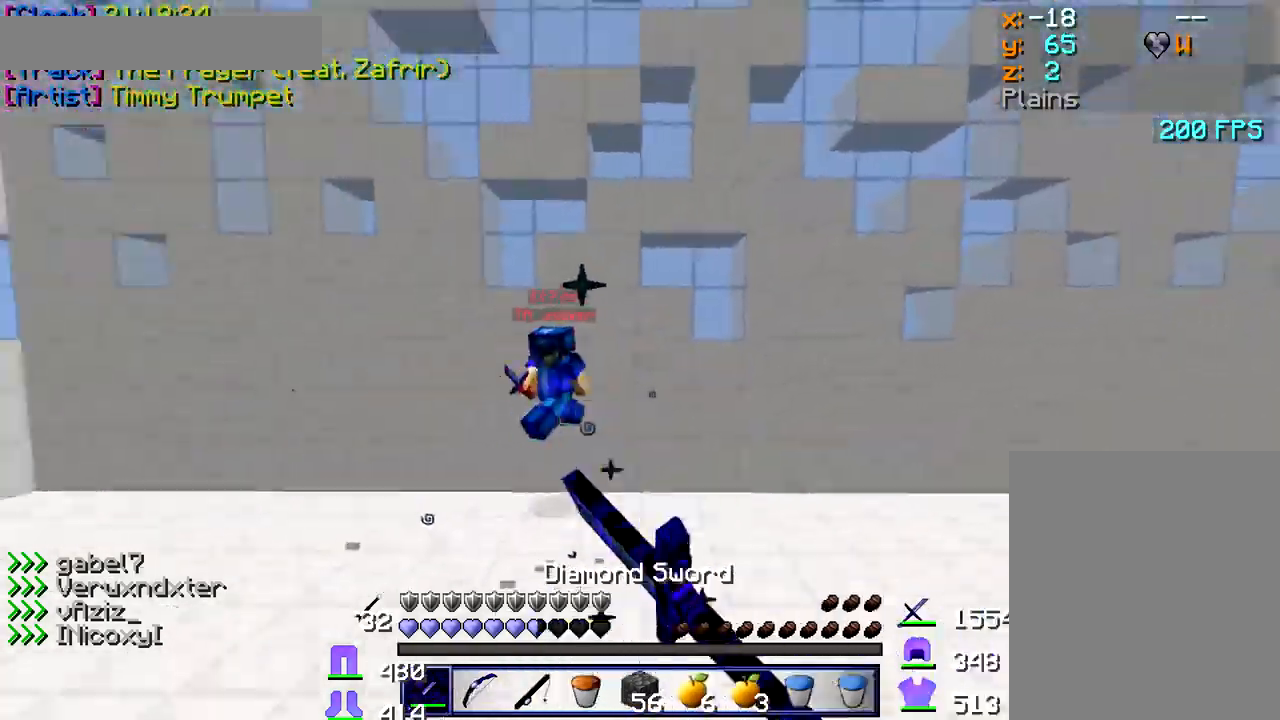
{"keys": ["d", "w"], "mouse": [], "events": [[17, "mouse_left", "up"], [167, "mouse_right", "down"], [250, "mouse_right", "up"], [300, "d", "down"]]}
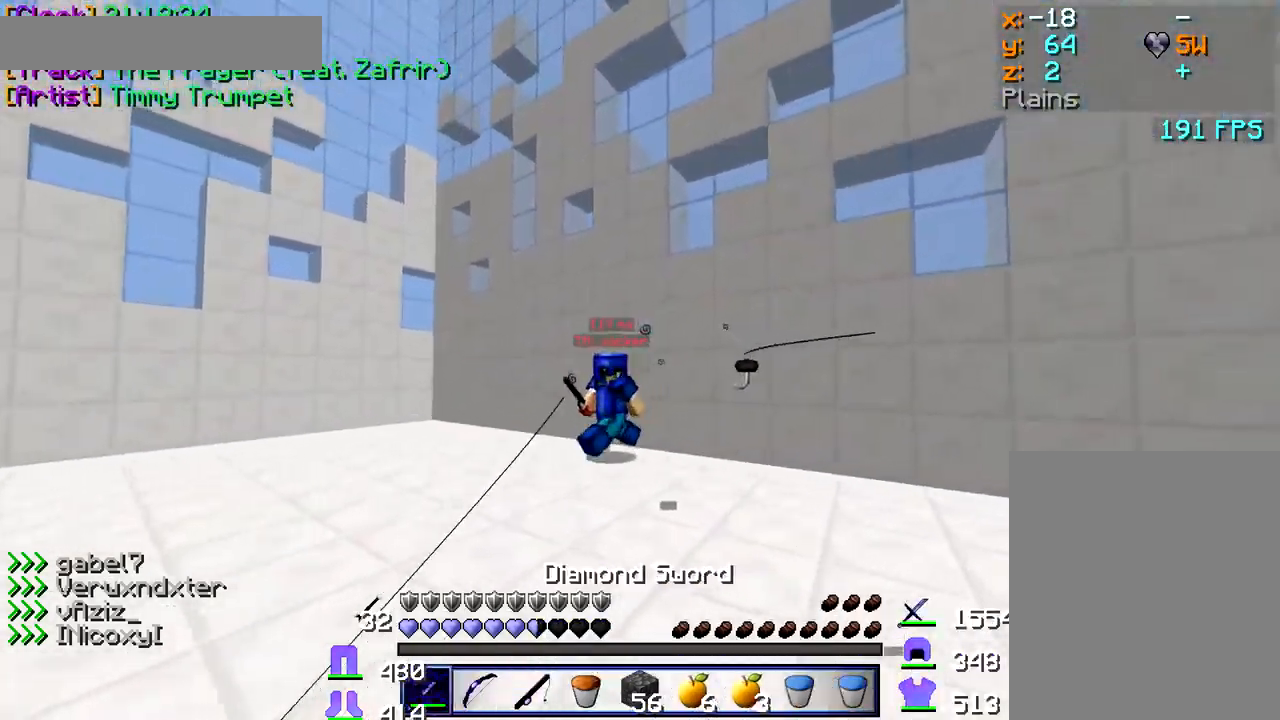
{"keys": ["d", "w"], "mouse": [], "events": [[67, "mouse_left", "down"], [117, "mouse_left", "up"], [233, "mouse_left", "down"], [283, "mouse_left", "up"], [333, "mouse_left", "down"], [367, "mouse_left", "up"], [433, "mouse_left", "down"], [483, "mouse_left", "up"]]}
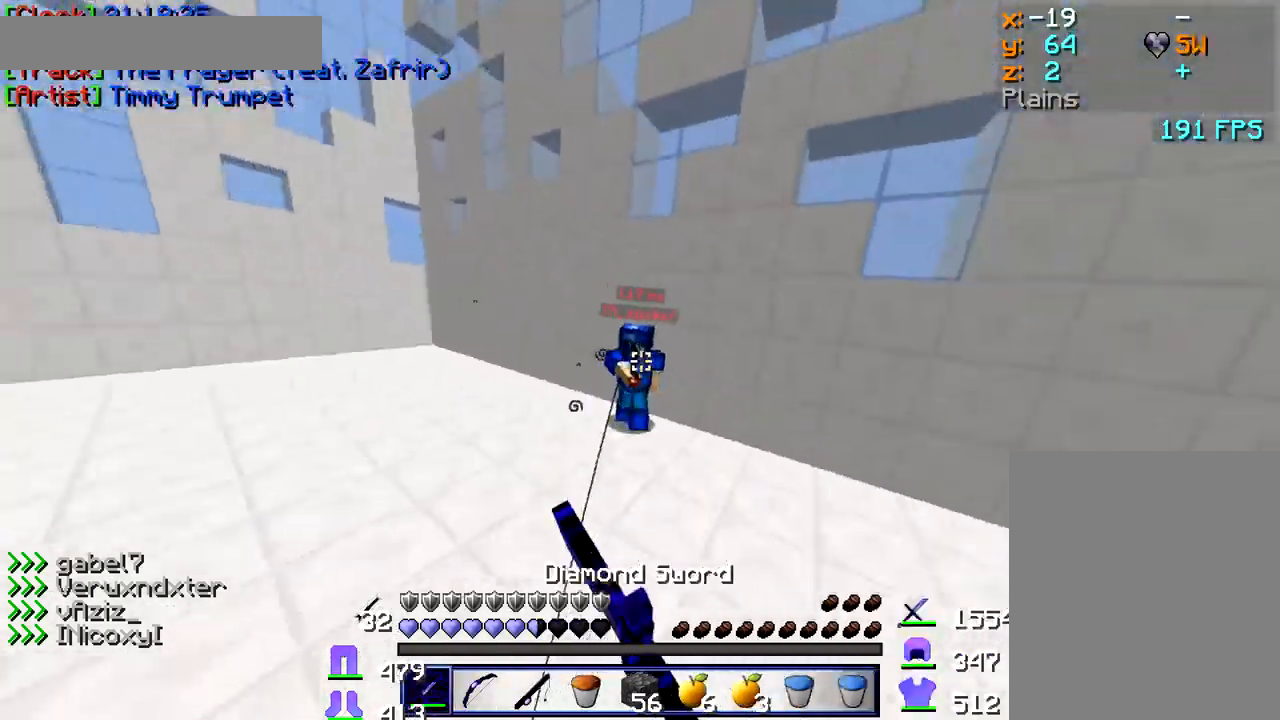
{"keys": ["a", "w"], "mouse": ["left"], "events": [[17, "mouse_left", "down"], [50, "mouse_left", "up"], [100, "mouse_left", "down"], [150, "mouse_left", "up"], [183, "a", "down"], [183, "mouse_left", "down"], [200, "d", "up"], [317, "mouse_left", "up"], [367, "mouse_left", "down"], [417, "mouse_left", "up"], [467, "mouse_left", "down"]]}
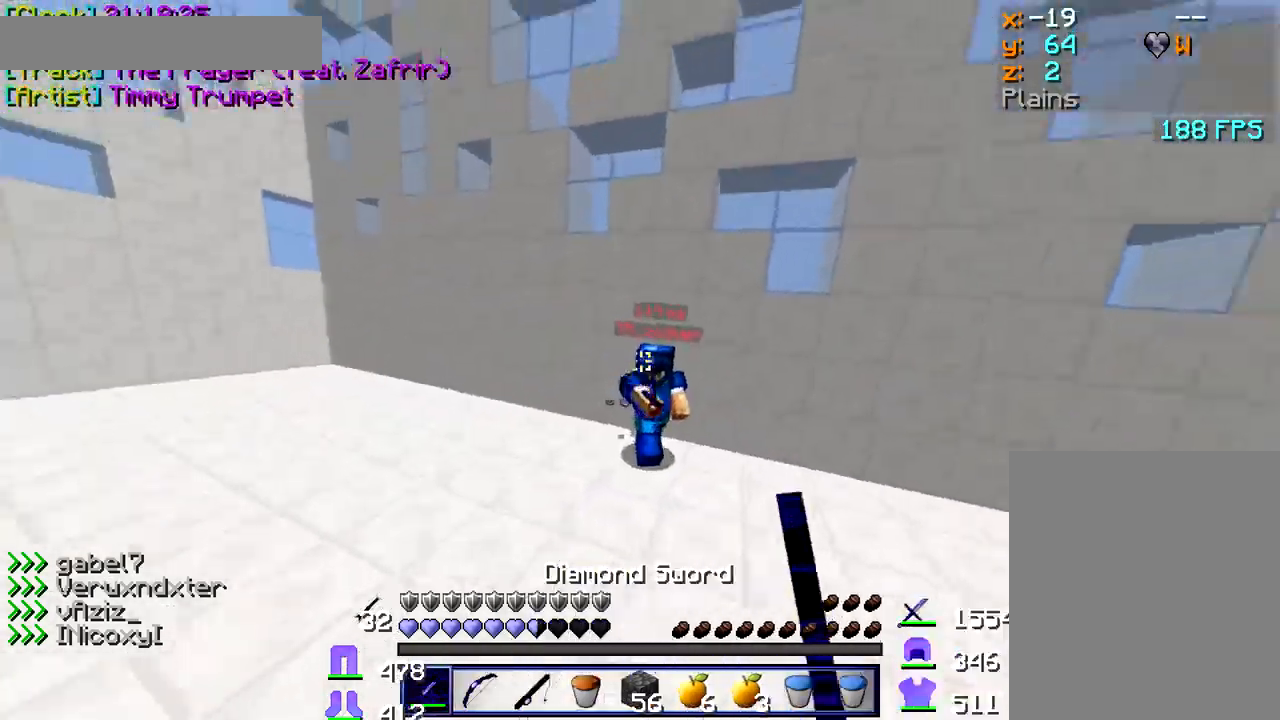
{"keys": ["a", "d"], "mouse": ["right"], "events": [[50, "mouse_left", "up"], [100, "mouse_left", "down"], [150, "mouse_left", "up"], [200, "mouse_left", "down"], [233, "mouse_left", "up"], [283, "mouse_right", "down"], [417, "w", "up"], [467, "d", "down"]]}
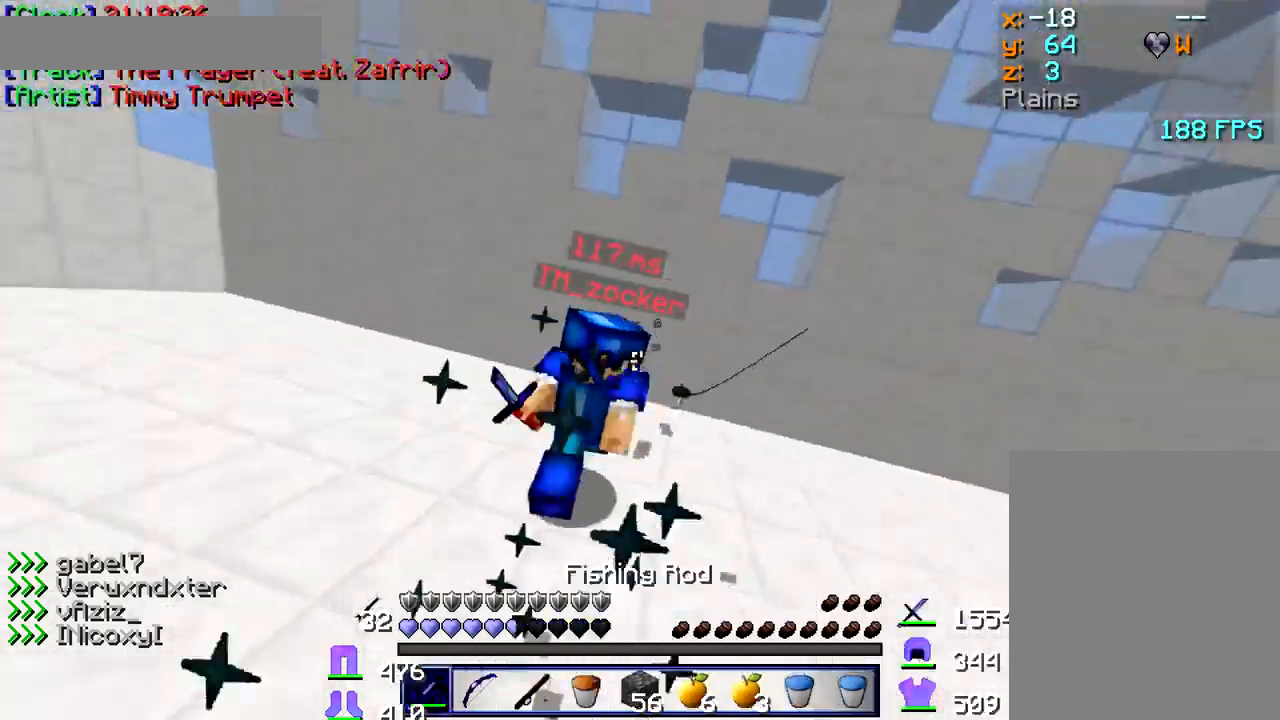
{"keys": ["a", "w"], "mouse": [], "events": [[17, "mouse_right", "up"], [67, "mouse_left", "down"], [100, "d", "up"], [133, "mouse_left", "up"], [183, "w", "down"], [250, "mouse_left", "down"], [283, "mouse_left", "up"], [300, "w", "up"], [350, "mouse_left", "down"], [384, "mouse_left", "up"], [434, "mouse_left", "down"], [450, "w", "down"], [484, "mouse_left", "up"]]}
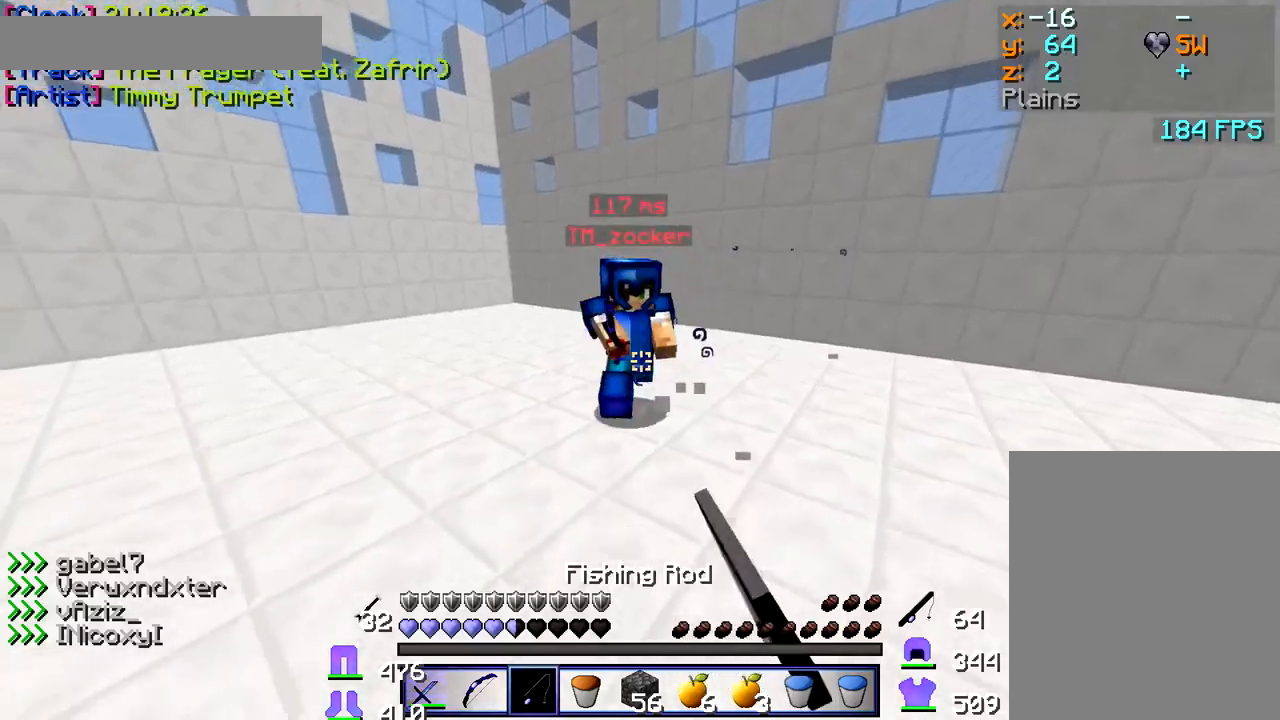
{"keys": ["w"], "mouse": ["left"], "events": [[34, "a", "up"], [34, "mouse_left", "down"], [84, "mouse_left", "up"], [134, "mouse_left", "down"], [184, "mouse_left", "up"], [250, "mouse_left", "down"], [284, "mouse_left", "up"], [317, "mouse_left", "down"], [367, "mouse_left", "up"], [400, "mouse_left", "down"], [450, "mouse_left", "up"], [500, "mouse_left", "down"]]}
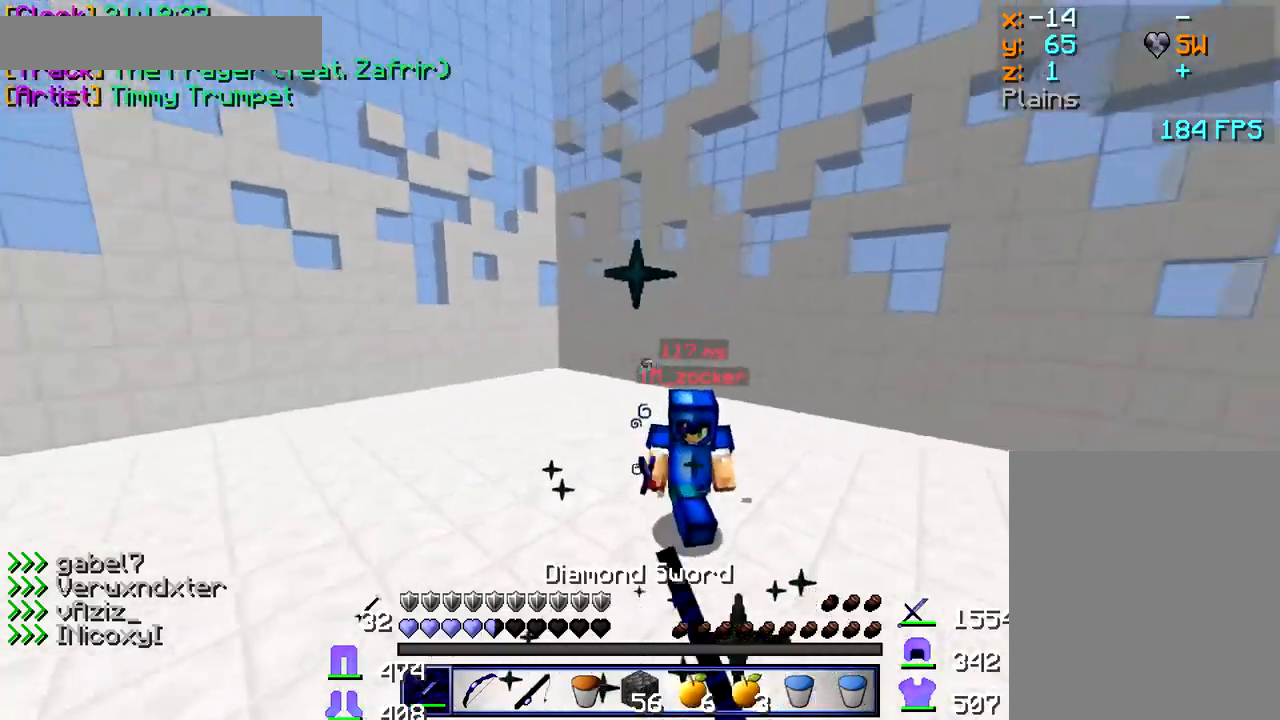
{"keys": ["w"], "mouse": ["left"], "events": [[34, "mouse_left", "up"], [67, "mouse_left", "down"], [134, "mouse_left", "up"], [184, "mouse_left", "down"], [234, "mouse_left", "up"], [267, "d", "down"], [284, "mouse_left", "down"], [317, "mouse_left", "up"], [367, "mouse_left", "down"], [400, "d", "up"], [417, "mouse_left", "up"], [467, "mouse_left", "down"]]}
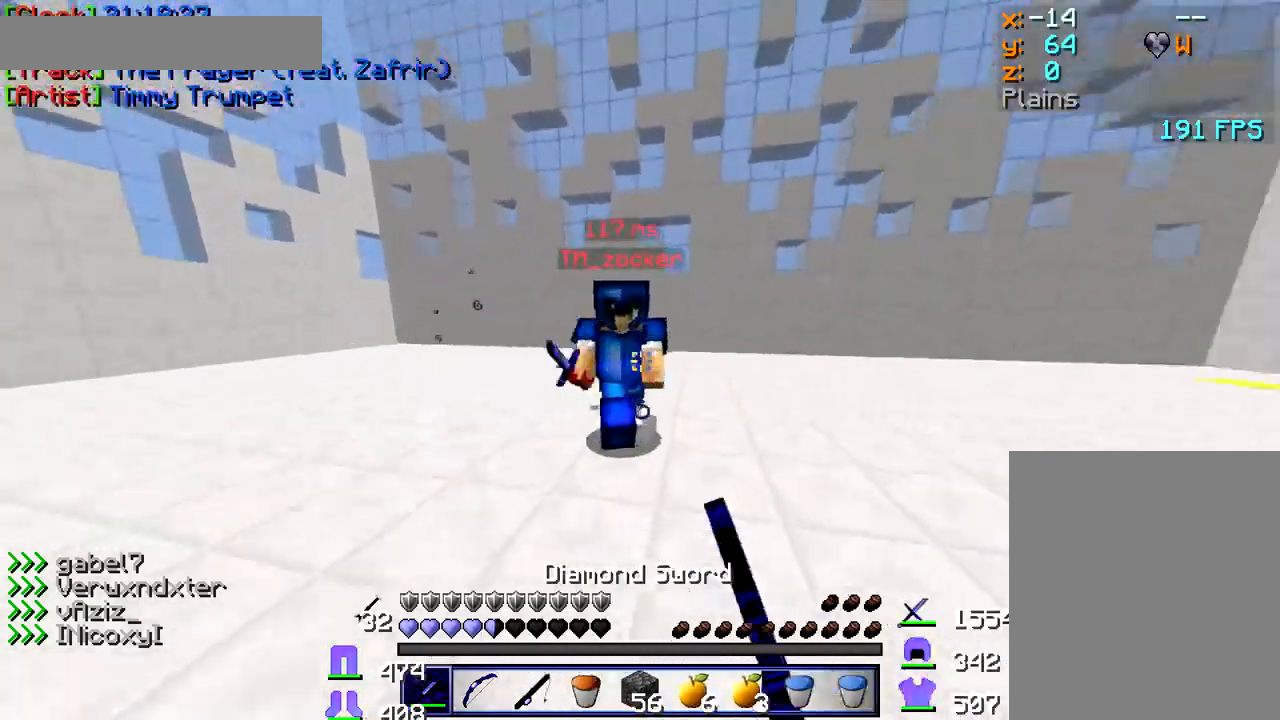
{"keys": ["a", "w"], "mouse": [], "events": [[34, "mouse_left", "up"], [67, "a", "down"], [67, "mouse_left", "down"], [117, "mouse_left", "up"], [167, "mouse_left", "down"], [200, "mouse_left", "up"], [267, "mouse_left", "down"], [300, "w", "up"], [317, "mouse_left", "up"], [367, "mouse_left", "down"], [434, "mouse_left", "up"], [450, "w", "down"]]}
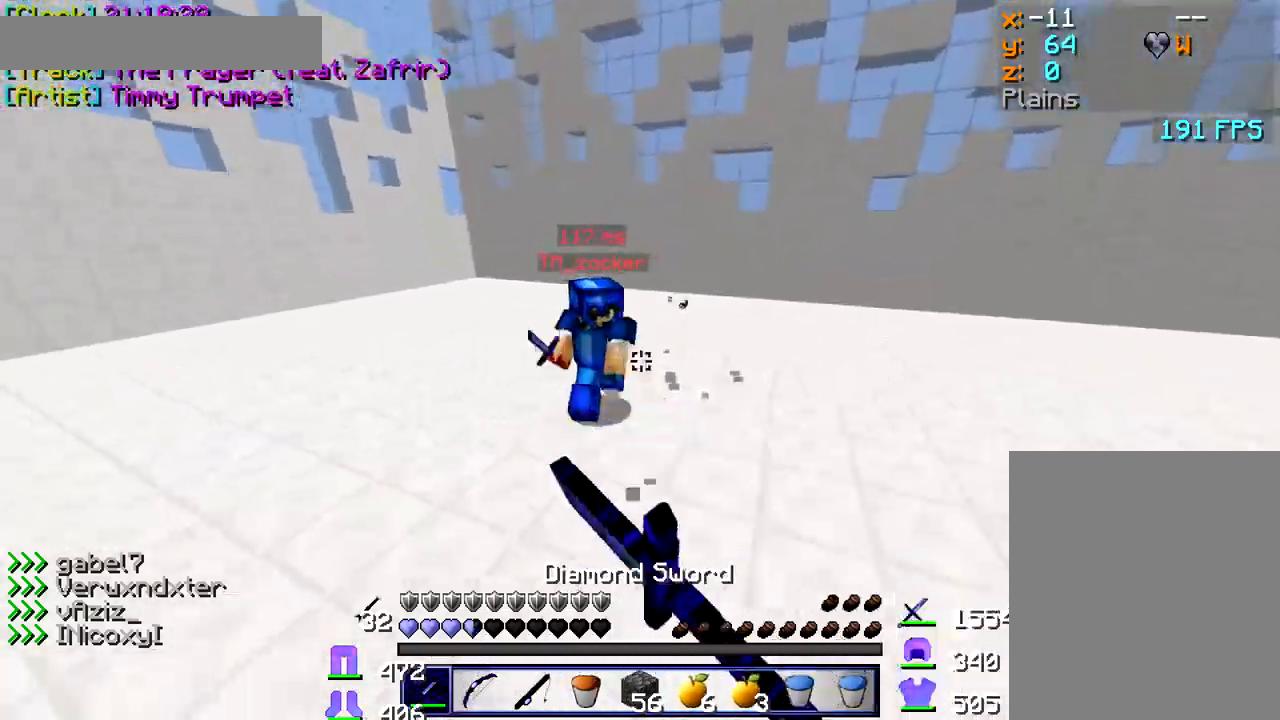
{"keys": ["a", "d", "s"], "mouse": [], "events": [[84, "w", "up"], [200, "mouse_right", "down"], [234, "s", "down"], [267, "mouse_right", "up"], [500, "d", "down"]]}
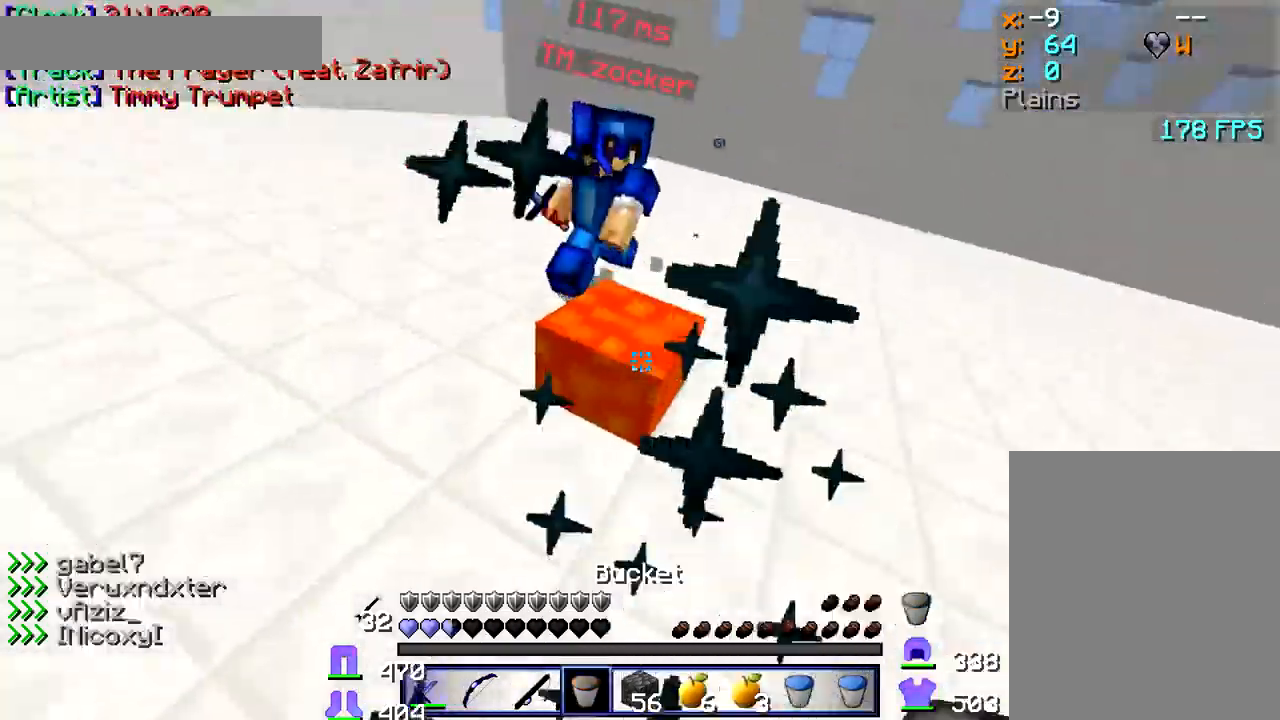
{"keys": ["a", "w"], "mouse": ["right"], "events": [[50, "d", "up"], [200, "mouse_right", "down"], [200, "s", "up"], [267, "mouse_right", "up"], [317, "w", "down"], [484, "mouse_right", "down"]]}
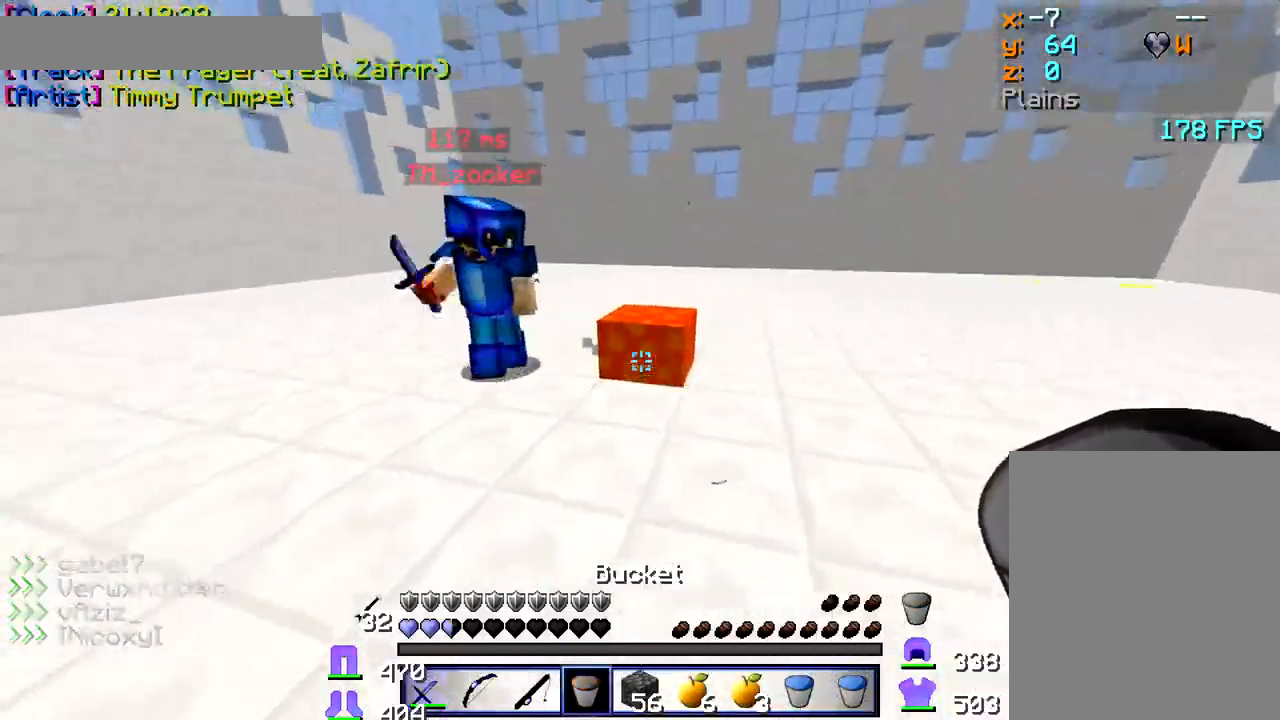
{"keys": ["w"], "mouse": ["left"], "events": [[67, "a", "up"], [84, "mouse_right", "up"], [284, "a", "down"], [367, "a", "up"], [400, "mouse_left", "down"], [450, "mouse_left", "up"], [500, "mouse_left", "down"]]}
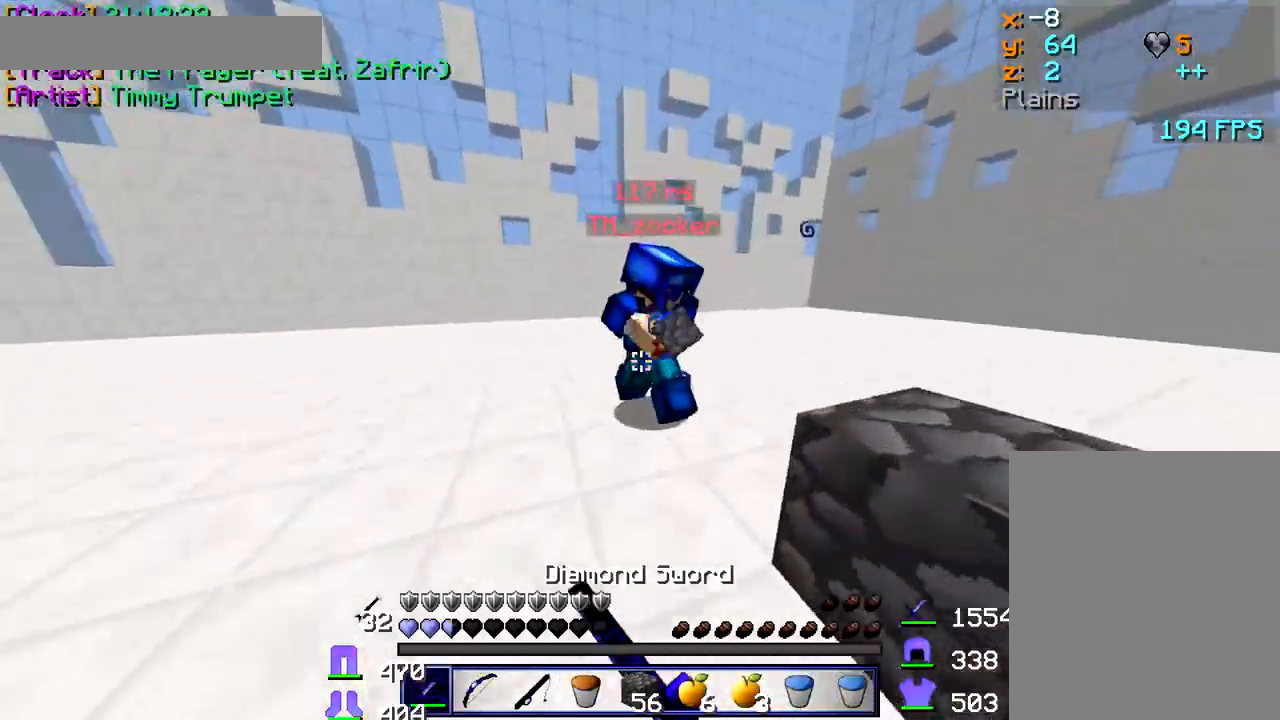
{"keys": ["w"], "mouse": ["left"], "events": [[50, "mouse_left", "up"], [84, "mouse_left", "down"], [184, "mouse_left", "up"], [234, "mouse_left", "down"], [267, "mouse_left", "up"], [317, "mouse_left", "down"], [350, "mouse_left", "up"], [400, "mouse_left", "down"], [450, "mouse_left", "up"], [484, "mouse_left", "down"]]}
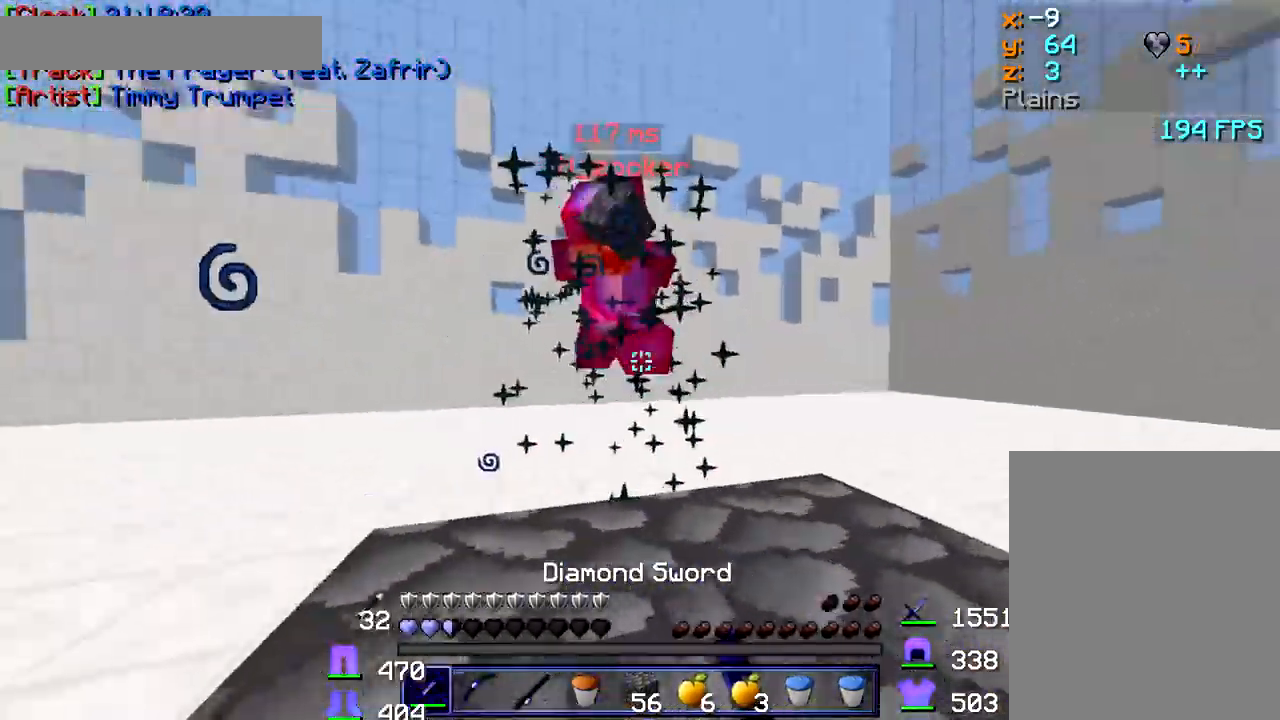
{"keys": ["w"], "mouse": [], "events": [[34, "mouse_left", "up"], [117, "mouse_left", "down"], [167, "a", "down"], [167, "mouse_left", "up"], [200, "mouse_left", "down"], [234, "mouse_left", "up"], [267, "a", "up"]]}
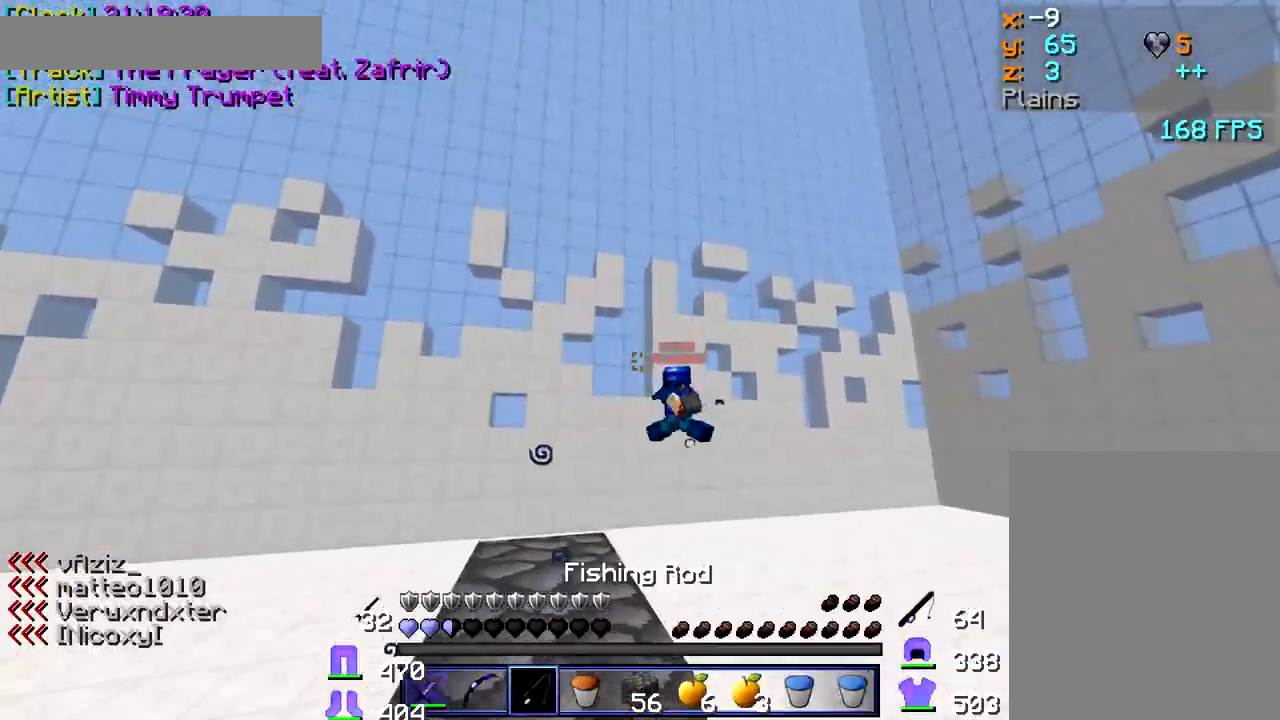
{"keys": ["a", "w"], "mouse": [], "events": [[117, "mouse_right", "down"], [217, "mouse_right", "up"], [284, "a", "down"]]}
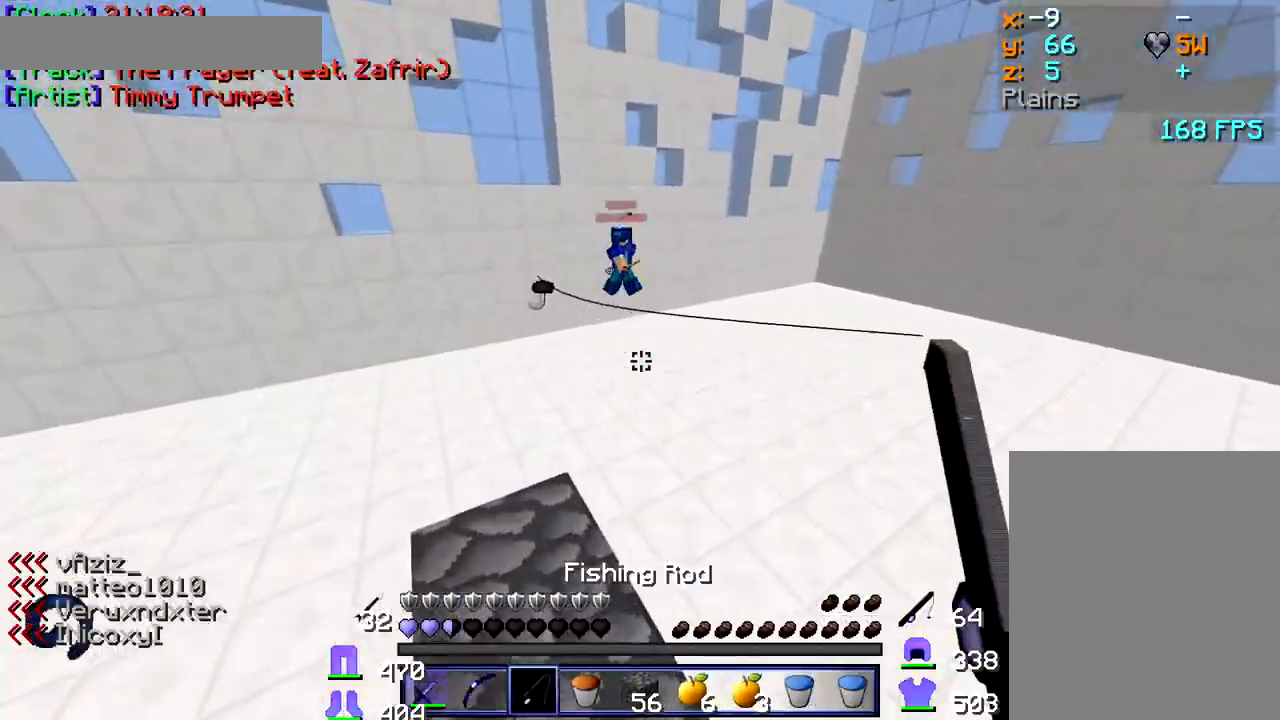
{"keys": ["w"], "mouse": [], "events": [[34, "a", "up"], [117, "mouse_right", "down"], [200, "mouse_right", "up"]]}
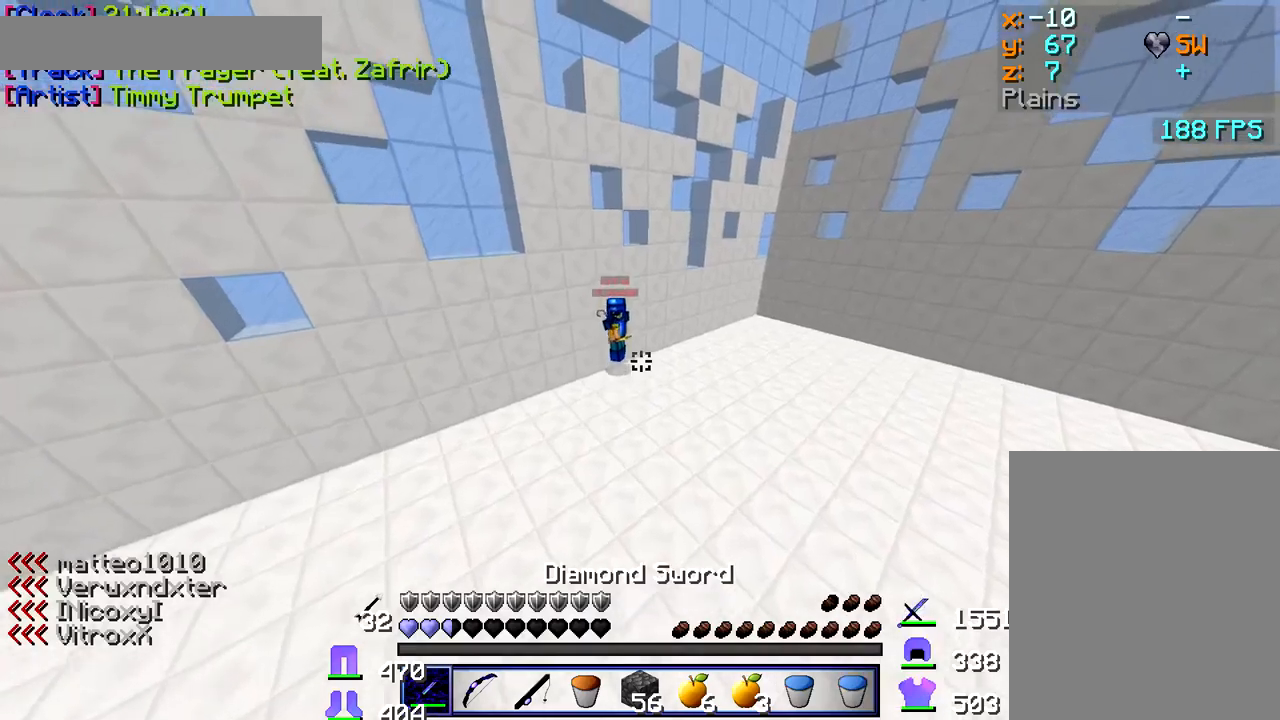
{"keys": ["w"], "mouse": [], "events": [[117, "d", "down"], [250, "d", "up"]]}
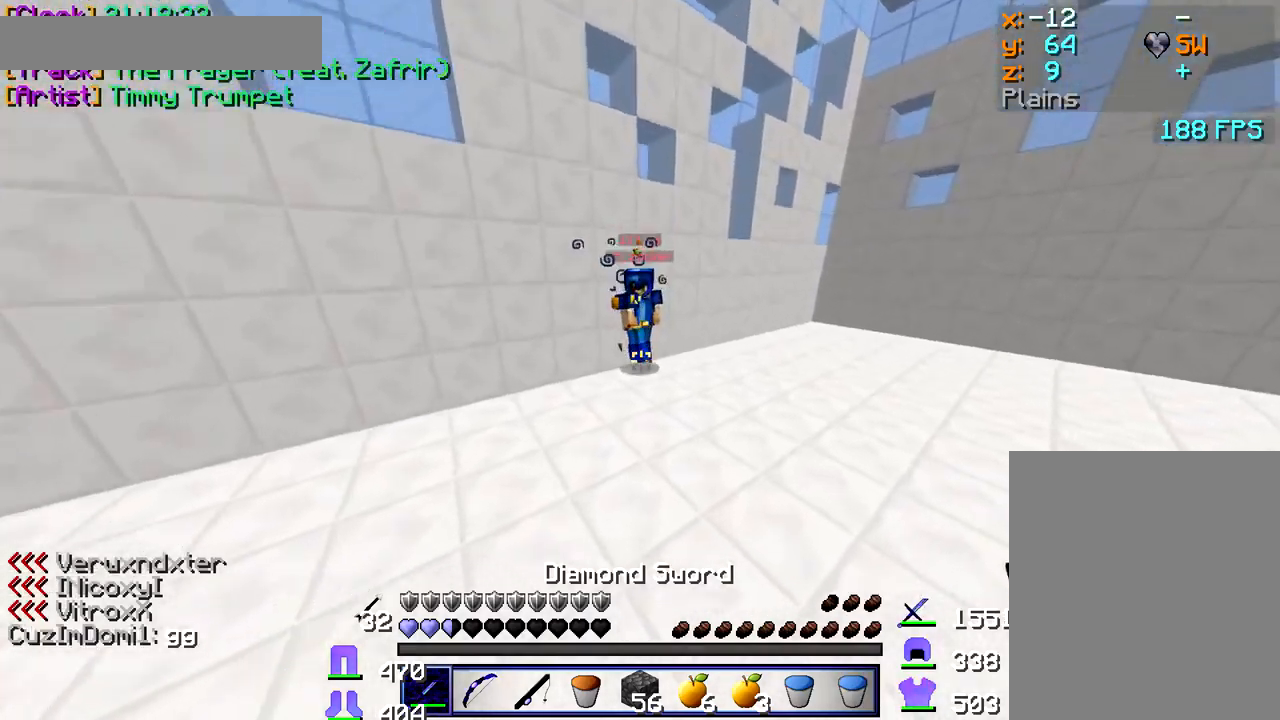
{"keys": ["w"], "mouse": [], "events": [[234, "mouse_left", "down"], [284, "mouse_left", "up"], [300, "mouse_left", "down"], [334, "mouse_left", "up"], [400, "mouse_left", "down"], [434, "mouse_left", "up"], [450, "mouse_left", "down"], [484, "mouse_left", "up"]]}